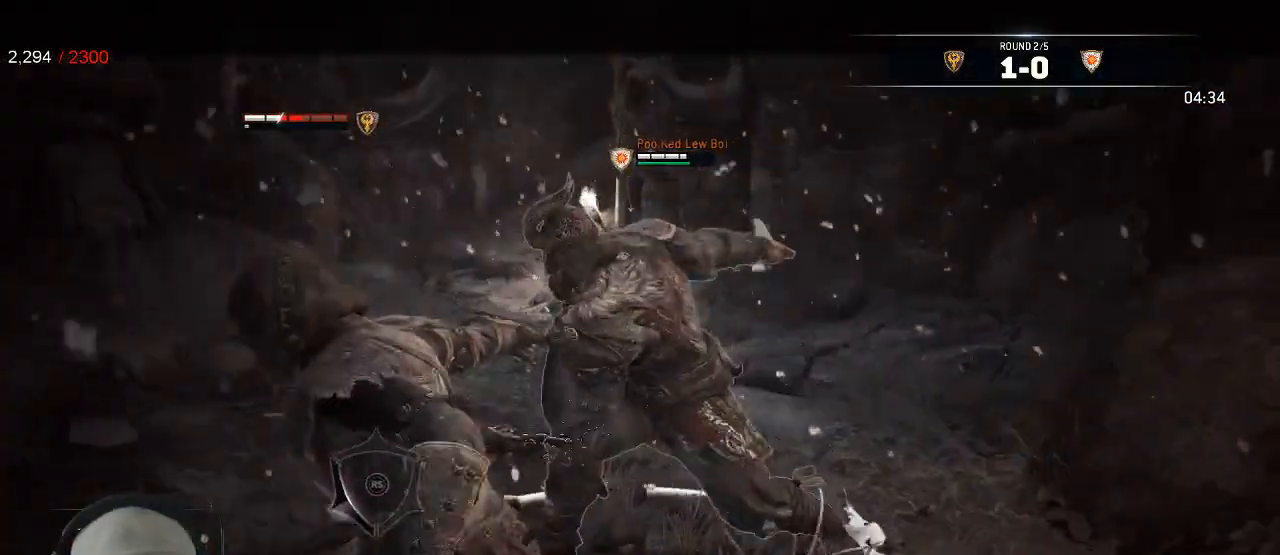
Gameplay with a controller (Xbox layout); each line is a JSON object with the inputs held at the frame after it (dt_ms = milliseconds from this image to that frame). "events" lists button and stick changes between this image and that frame as [ms after this image, input, new state], when the widget could be followed in between. Not read: SELECT.
{"dt_ms": 1000, "buttons": ["L2"], "left_stick": "down-right", "right_stick": "center"}
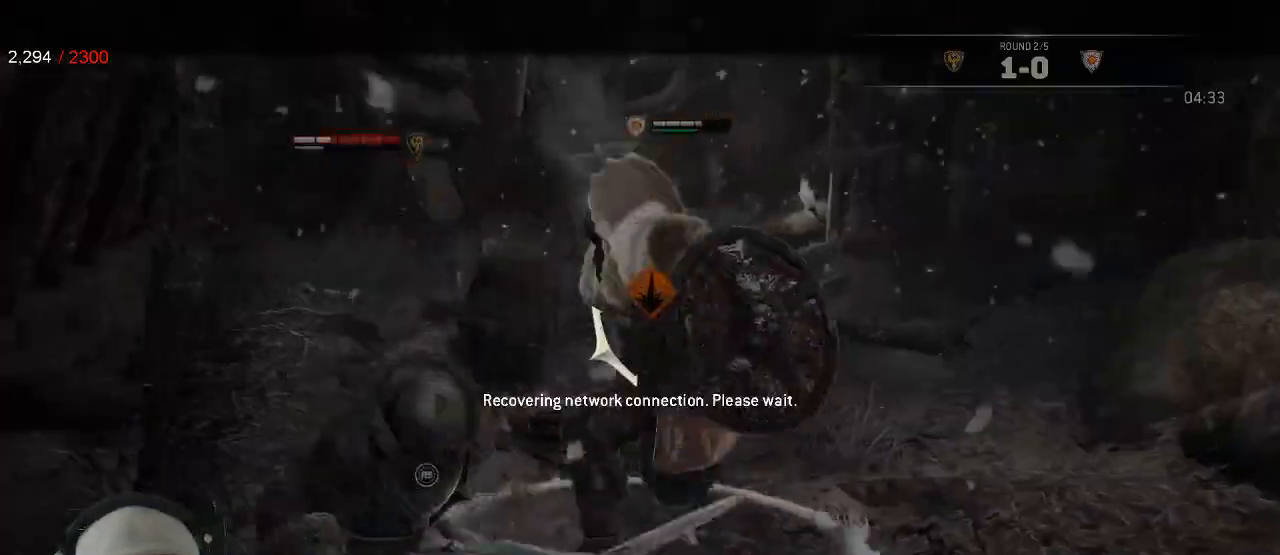
{"dt_ms": 500, "buttons": ["L2"], "left_stick": "down-right", "right_stick": "center", "events": [[183, "right_stick", "up-right"], [450, "right_stick", "center"]]}
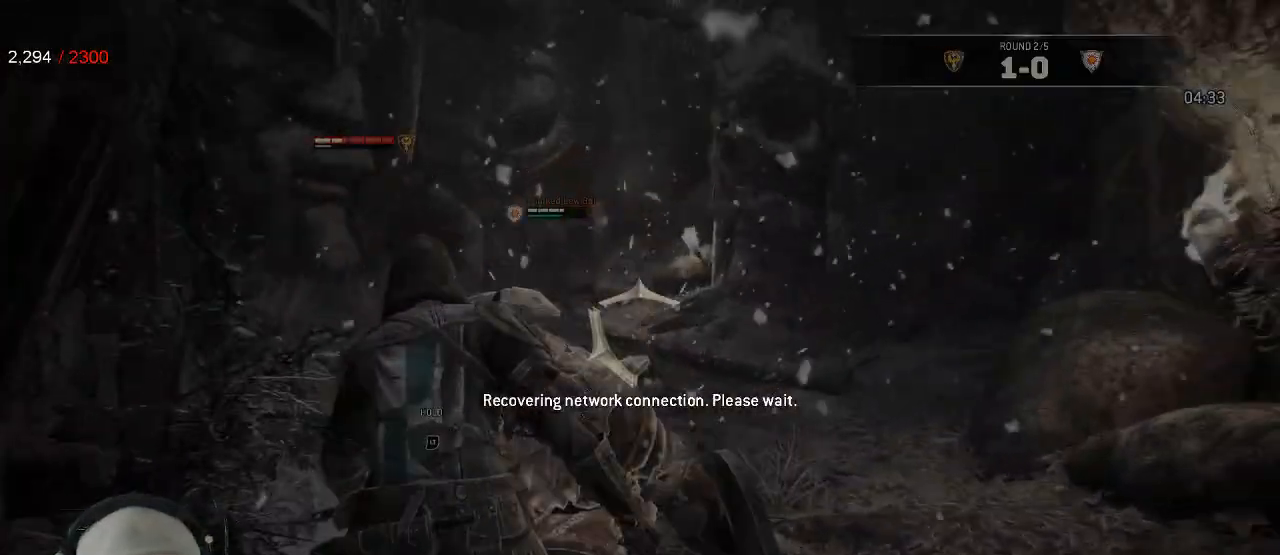
{"dt_ms": 500, "buttons": ["L2"], "left_stick": "center", "right_stick": "center", "events": [[217, "left_stick", "center"]]}
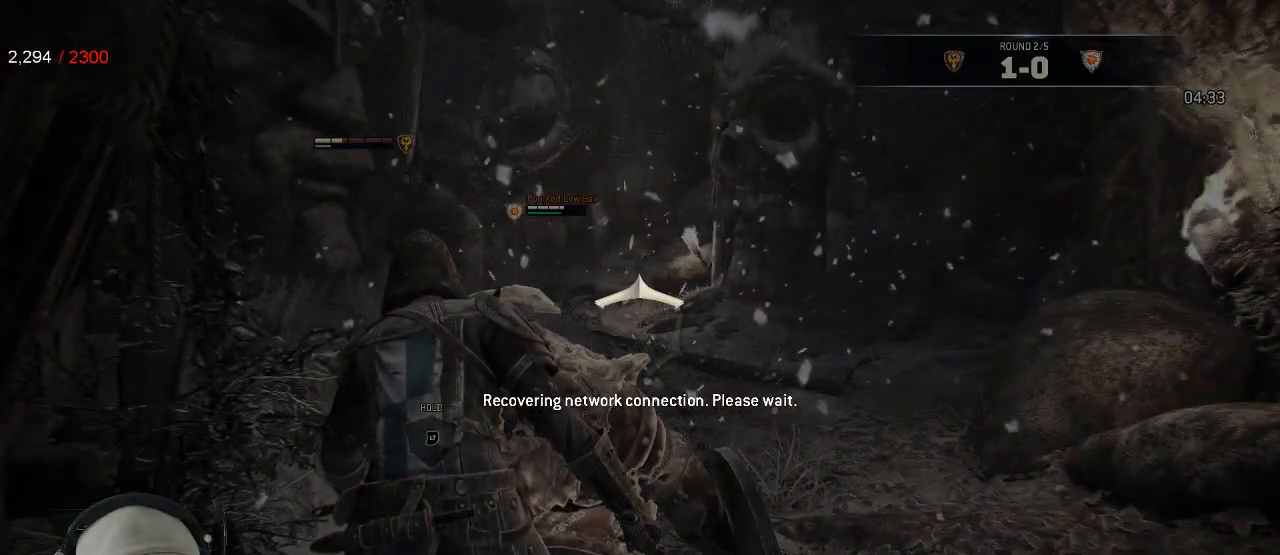
{"dt_ms": 500, "buttons": ["L2"], "left_stick": "center", "right_stick": "center", "events": []}
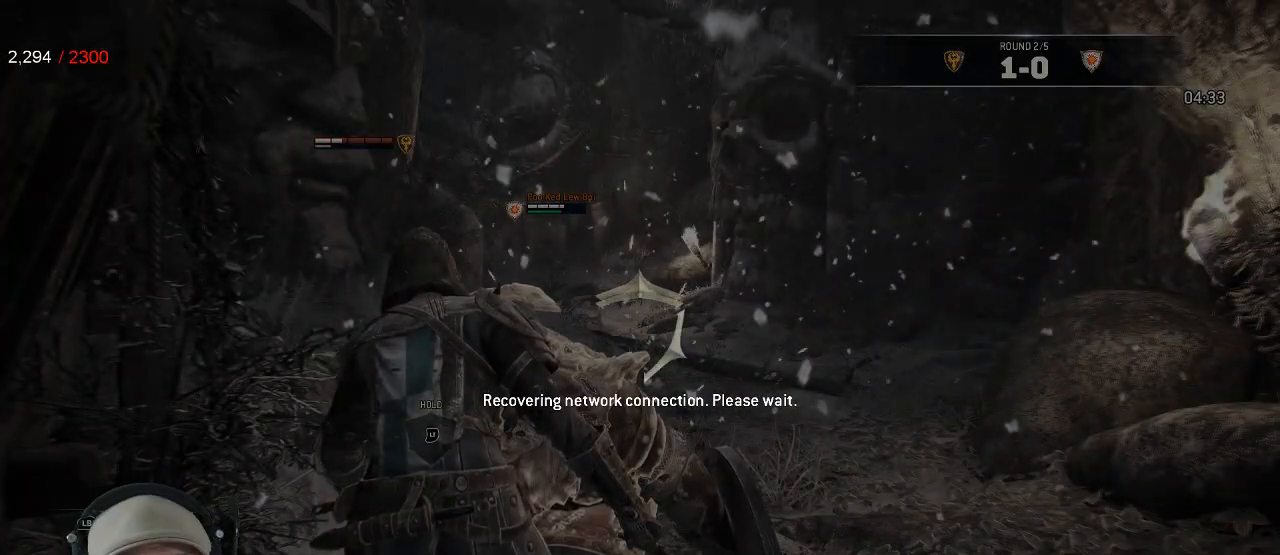
{"dt_ms": 500, "buttons": ["L2"], "left_stick": "center", "right_stick": "center", "events": []}
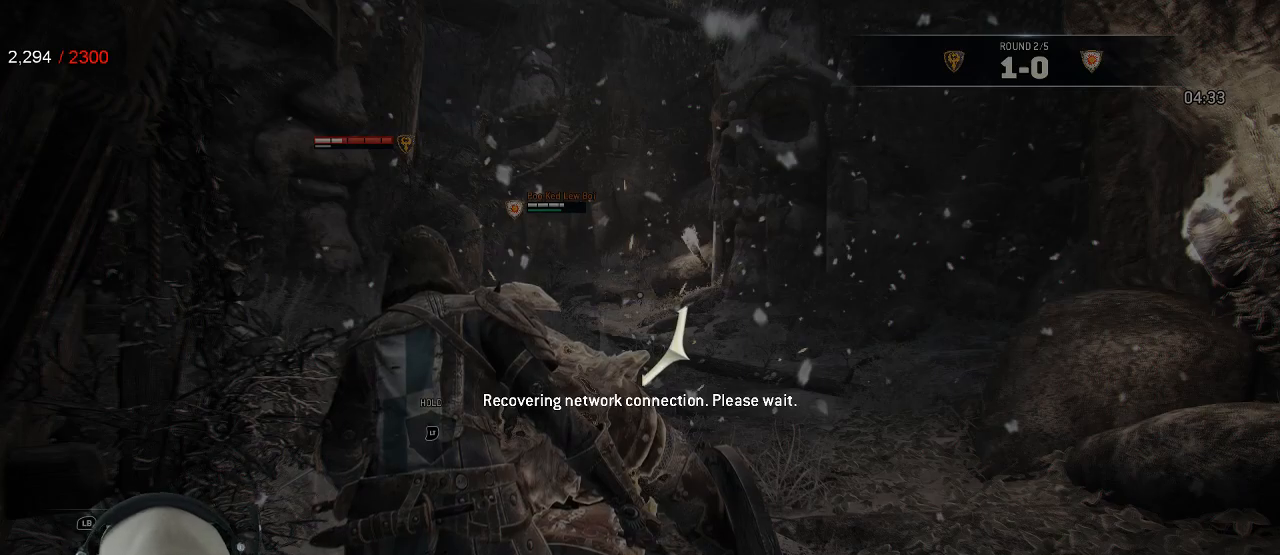
{"dt_ms": 500, "buttons": ["L2"], "left_stick": "center", "right_stick": "center", "events": []}
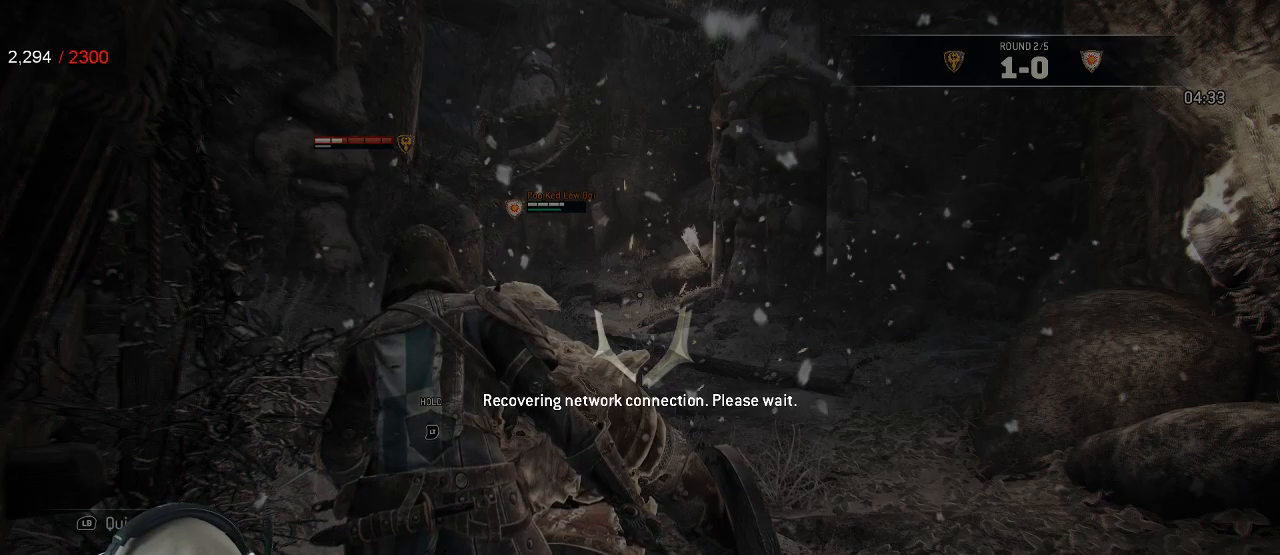
{"dt_ms": 500, "buttons": ["L2"], "left_stick": "center", "right_stick": "center", "events": []}
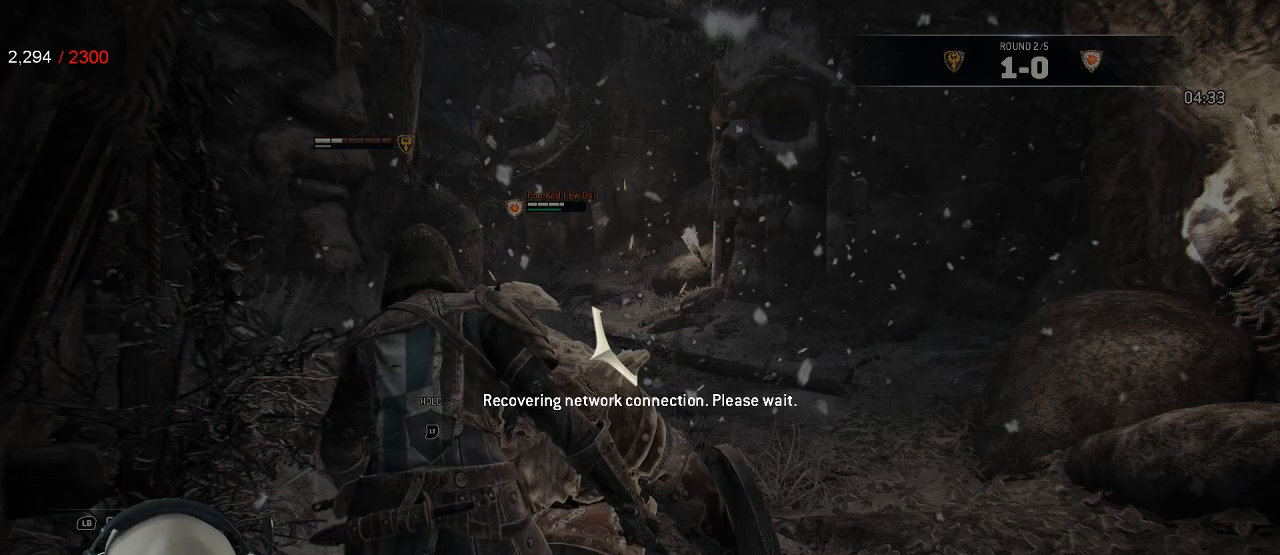
{"dt_ms": 500, "buttons": ["L2"], "left_stick": "center", "right_stick": "center", "events": []}
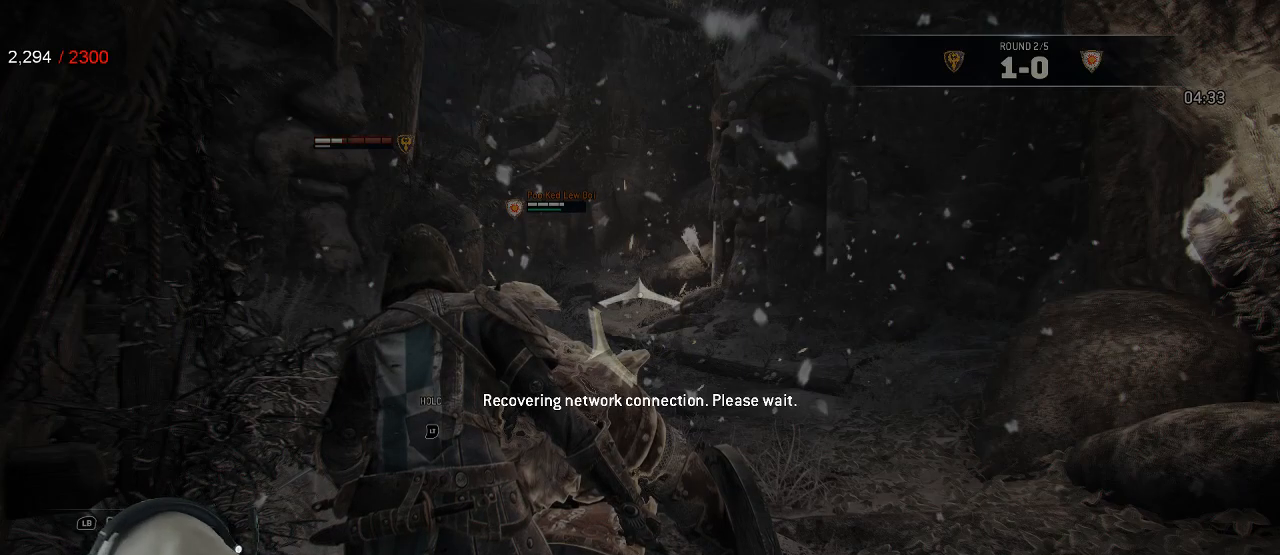
{"dt_ms": 500, "buttons": ["L2"], "left_stick": "center", "right_stick": "center", "events": []}
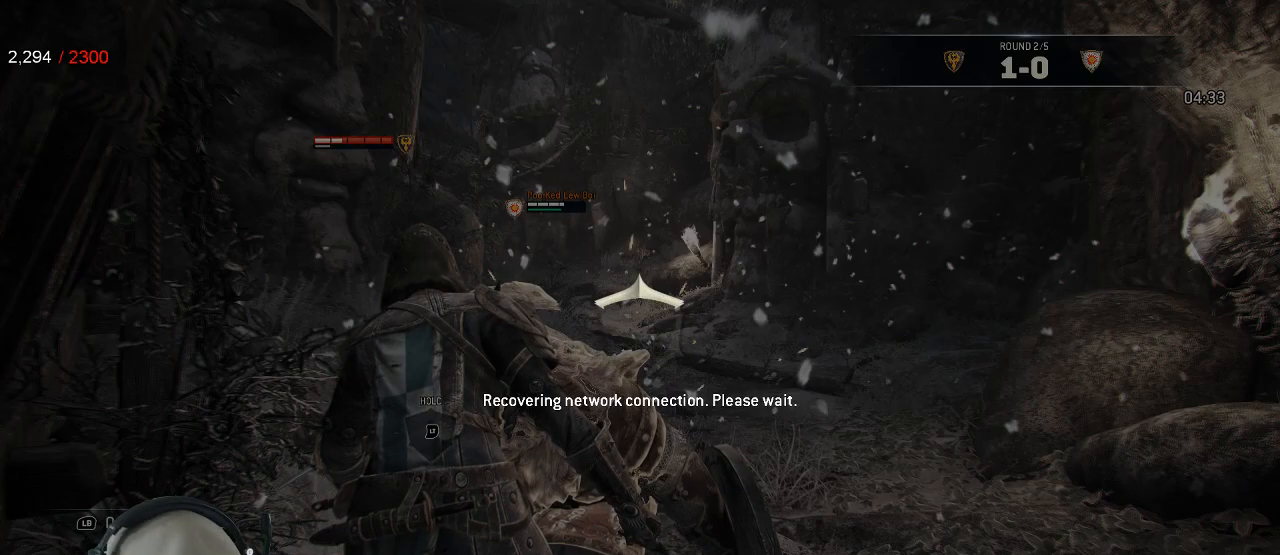
{"dt_ms": 500, "buttons": ["L2"], "left_stick": "center", "right_stick": "center", "events": []}
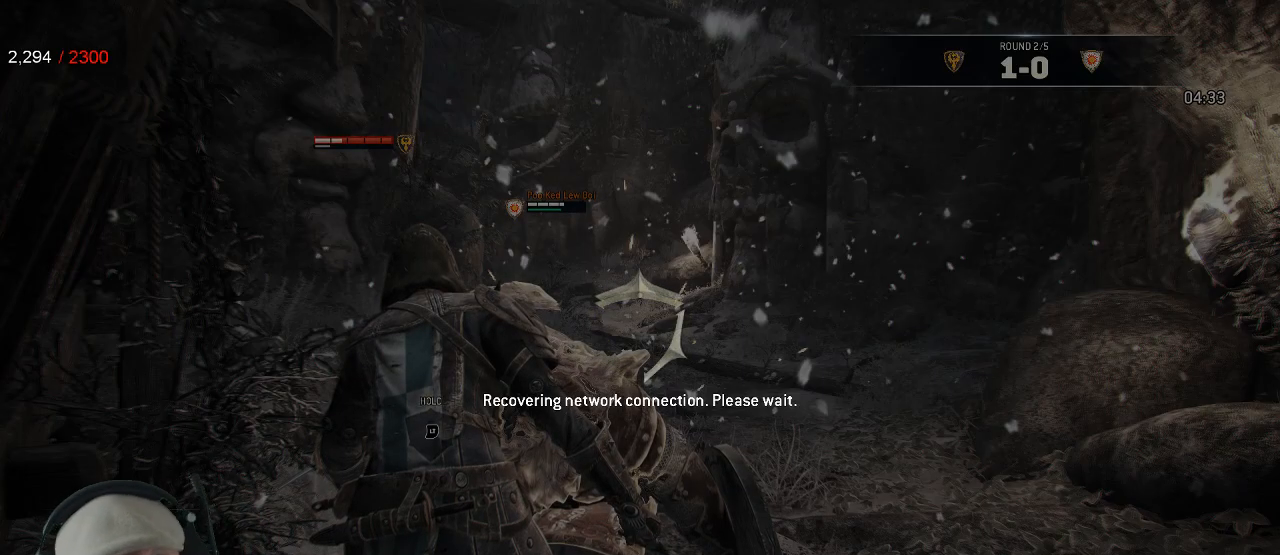
{"dt_ms": 500, "buttons": ["L2"], "left_stick": "center", "right_stick": "center", "events": []}
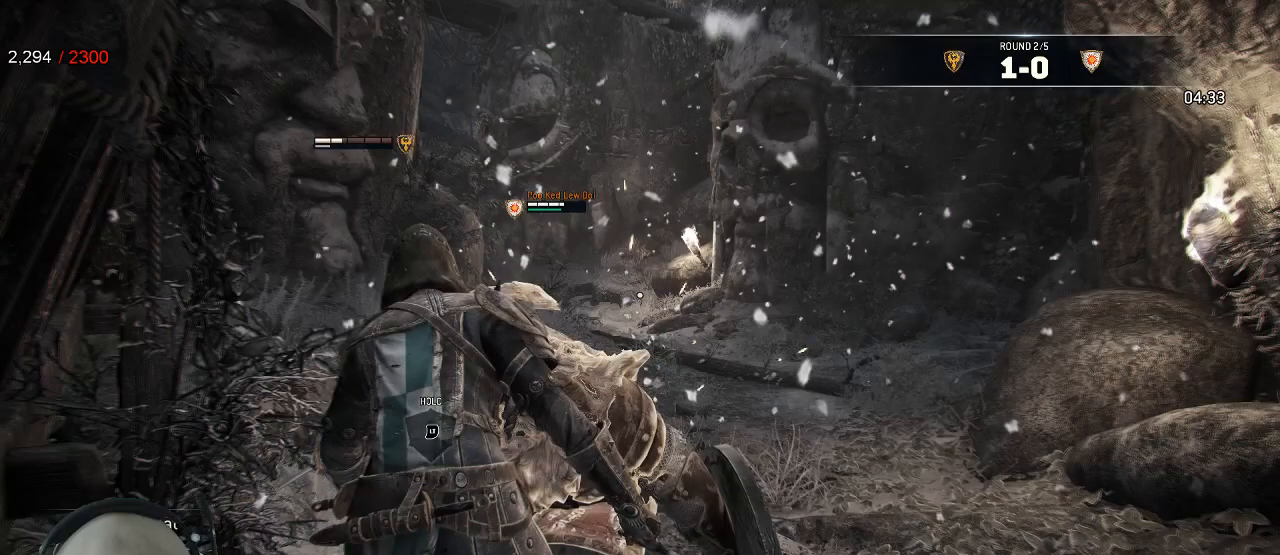
{"dt_ms": 500, "buttons": ["L2"], "left_stick": "right", "right_stick": "left", "events": [[267, "left_stick", "right"], [383, "right_stick", "left"]]}